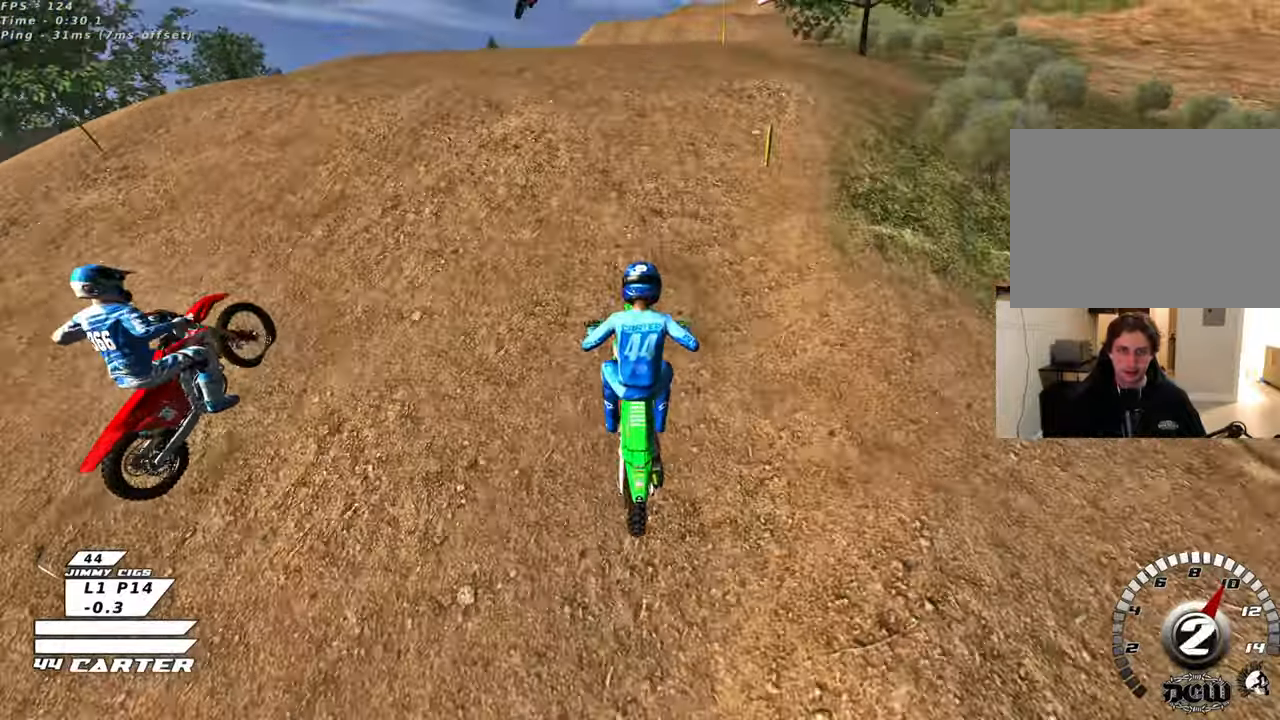
Gameplay with a controller (Xbox layout); each line is a JSON object with the inputs held at the frame after it. "events" lists button and stick changes between this image and that frame as [ms after this image, input, new state], when the widget could be followed in between.
{"buttons": [], "left_stick": "down-left", "right_stick": "center", "events": [[33, "X", "up"], [33, "left_stick", "right"], [117, "R2", "down"], [300, "R2", "up"], [317, "left_stick", "down-left"]]}
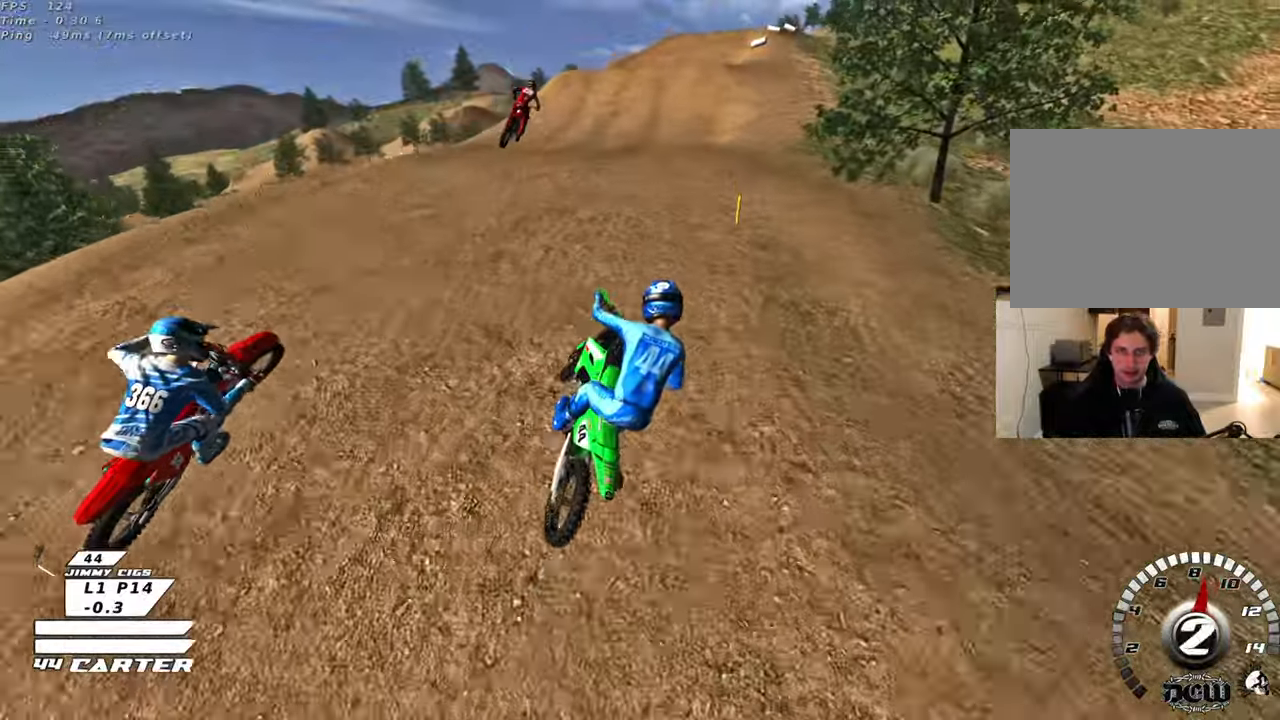
{"buttons": ["R2"], "left_stick": "down-right", "right_stick": "center", "events": [[83, "right_stick", "down-left"], [117, "L1", "down"], [133, "R2", "down"], [133, "R3", "down"], [300, "L1", "up"], [317, "R3", "up"], [400, "right_stick", "center"], [467, "left_stick", "down-right"]]}
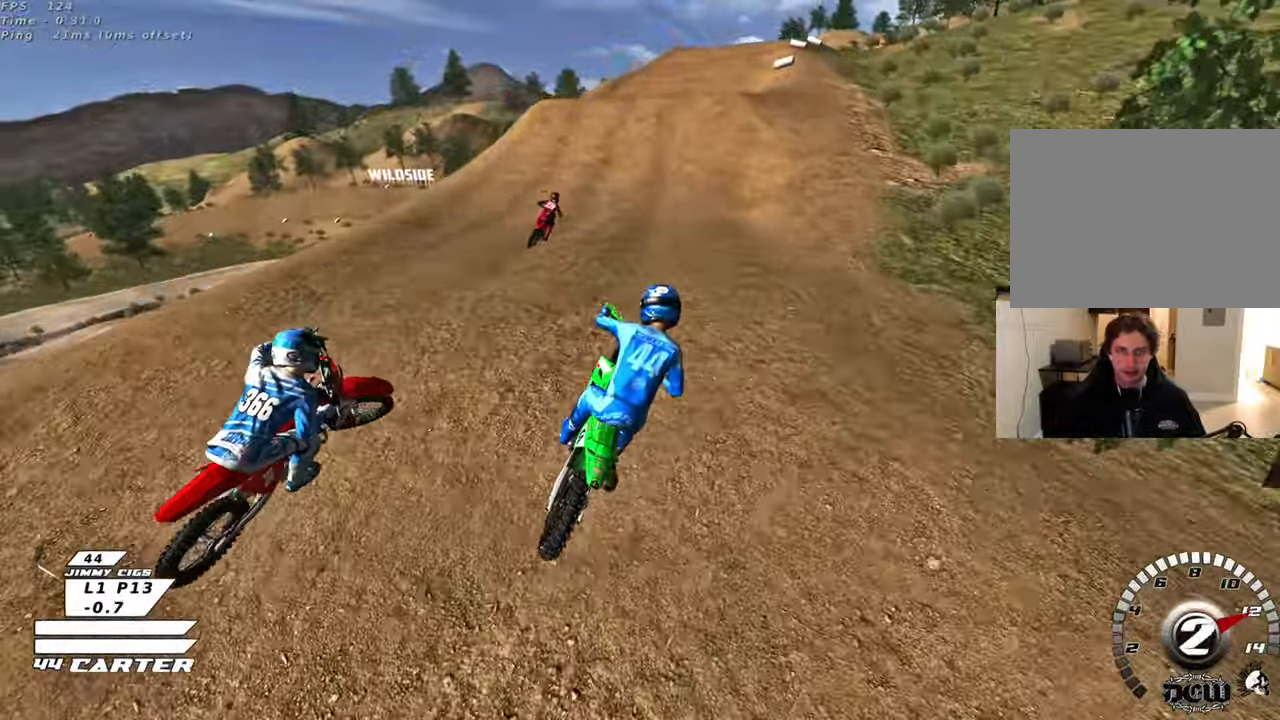
{"buttons": ["R2"], "left_stick": "center", "right_stick": "center", "events": [[17, "left_stick", "right"], [100, "X", "down"], [133, "left_stick", "center"], [200, "X", "up"], [200, "left_stick", "left"], [400, "left_stick", "center"]]}
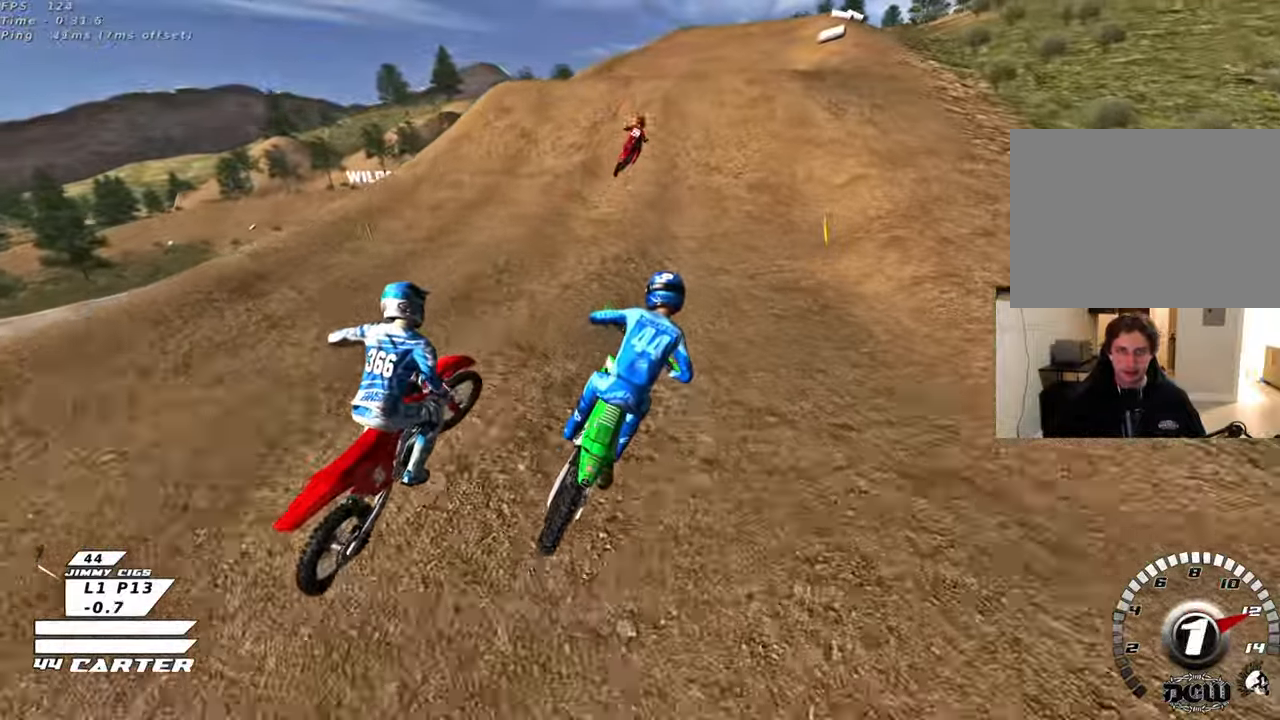
{"buttons": ["A", "R2"], "left_stick": "center", "right_stick": "center", "events": [[183, "A", "down"], [367, "A", "up"], [467, "A", "down"]]}
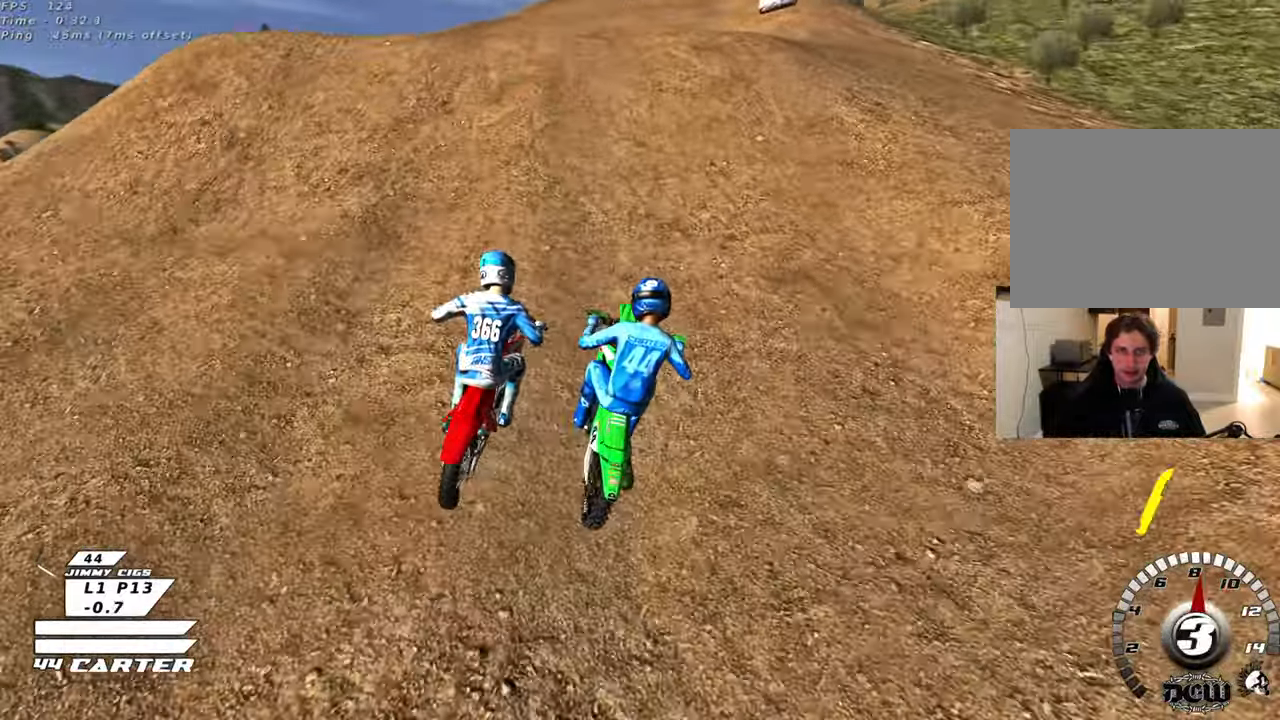
{"buttons": [], "left_stick": "left", "right_stick": "center", "events": [[83, "A", "up"], [167, "left_stick", "up-right"], [183, "A", "down"], [267, "A", "up"], [300, "left_stick", "down-right"], [350, "A", "down"], [400, "left_stick", "left"], [417, "R2", "up"], [433, "A", "up"]]}
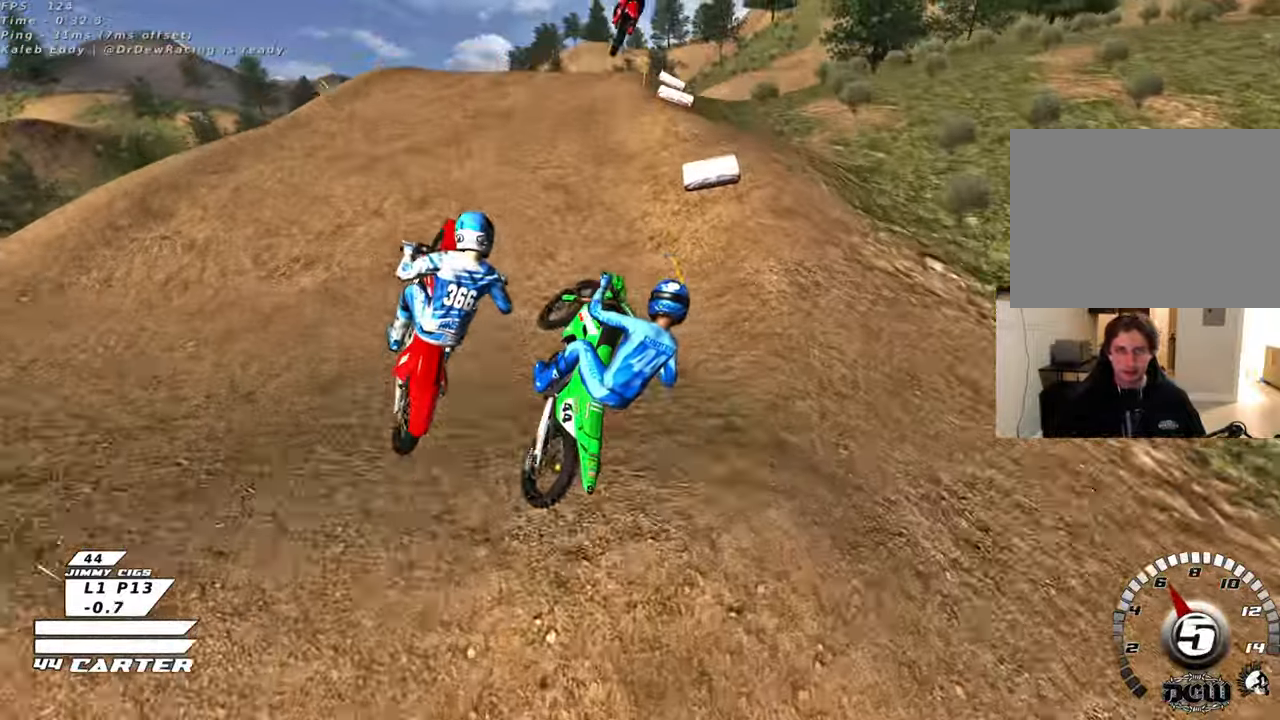
{"buttons": ["R2"], "left_stick": "center", "right_stick": "center", "events": [[83, "left_stick", "down"], [133, "left_stick", "right"], [283, "R2", "down"], [300, "left_stick", "center"], [367, "A", "down"], [467, "A", "up"]]}
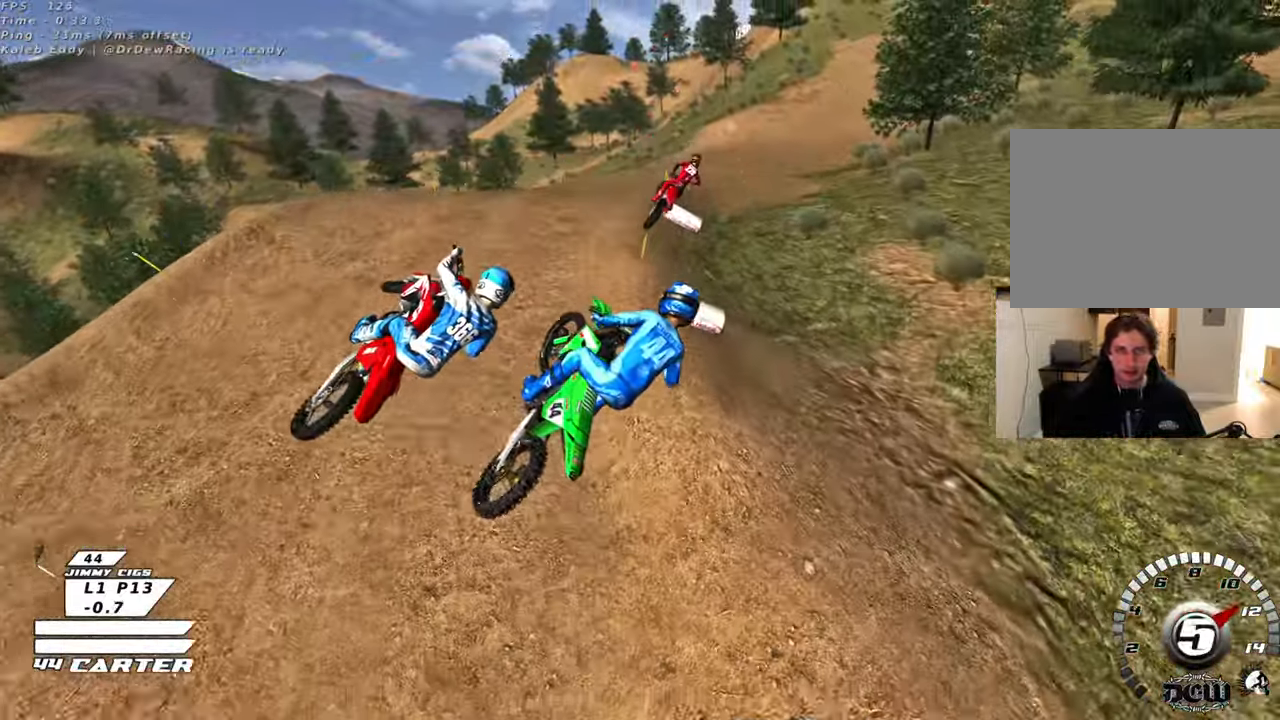
{"buttons": ["A", "R2"], "left_stick": "up-right", "right_stick": "center", "events": [[50, "A", "down"], [167, "A", "up"], [250, "A", "down"], [267, "left_stick", "up-right"], [367, "A", "up"], [450, "A", "down"]]}
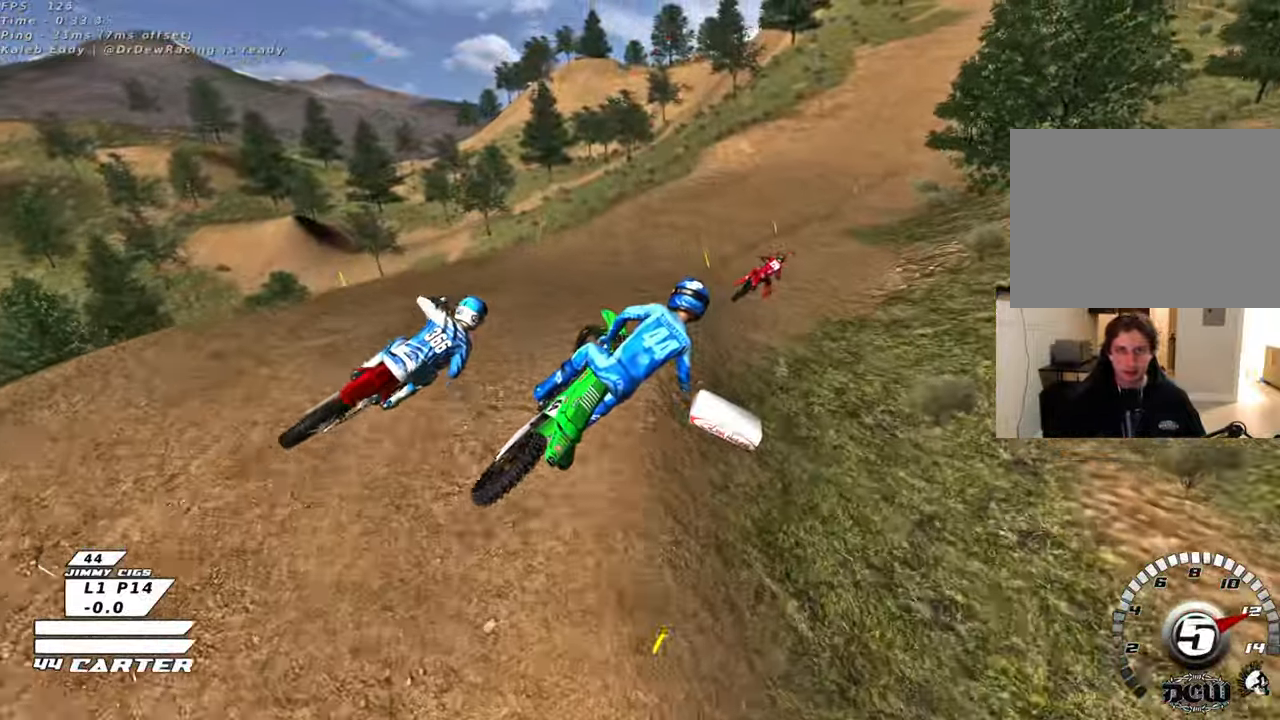
{"buttons": ["X", "R2"], "left_stick": "up", "right_stick": "center", "events": [[67, "A", "up"], [300, "X", "down"], [350, "left_stick", "up"], [417, "X", "up"], [483, "X", "down"]]}
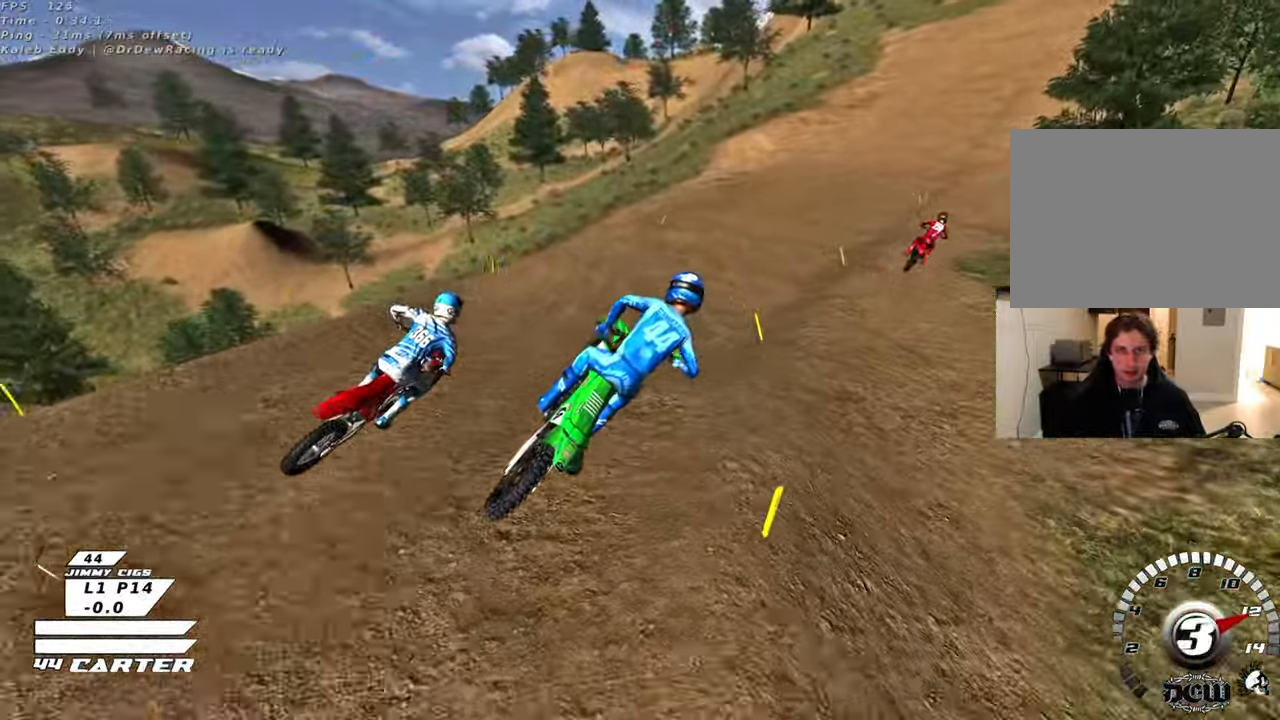
{"buttons": ["R2"], "left_stick": "down", "right_stick": "center", "events": [[67, "X", "up"], [483, "left_stick", "down"]]}
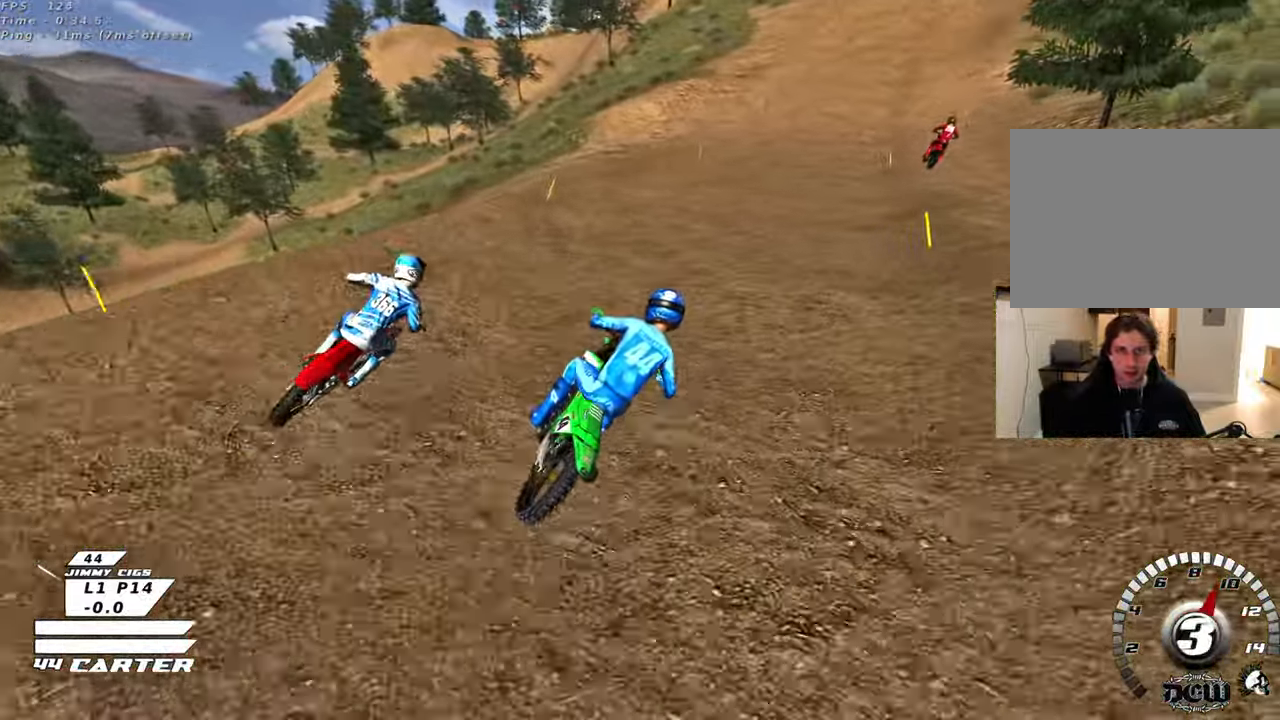
{"buttons": ["R2"], "left_stick": "down", "right_stick": "center", "events": []}
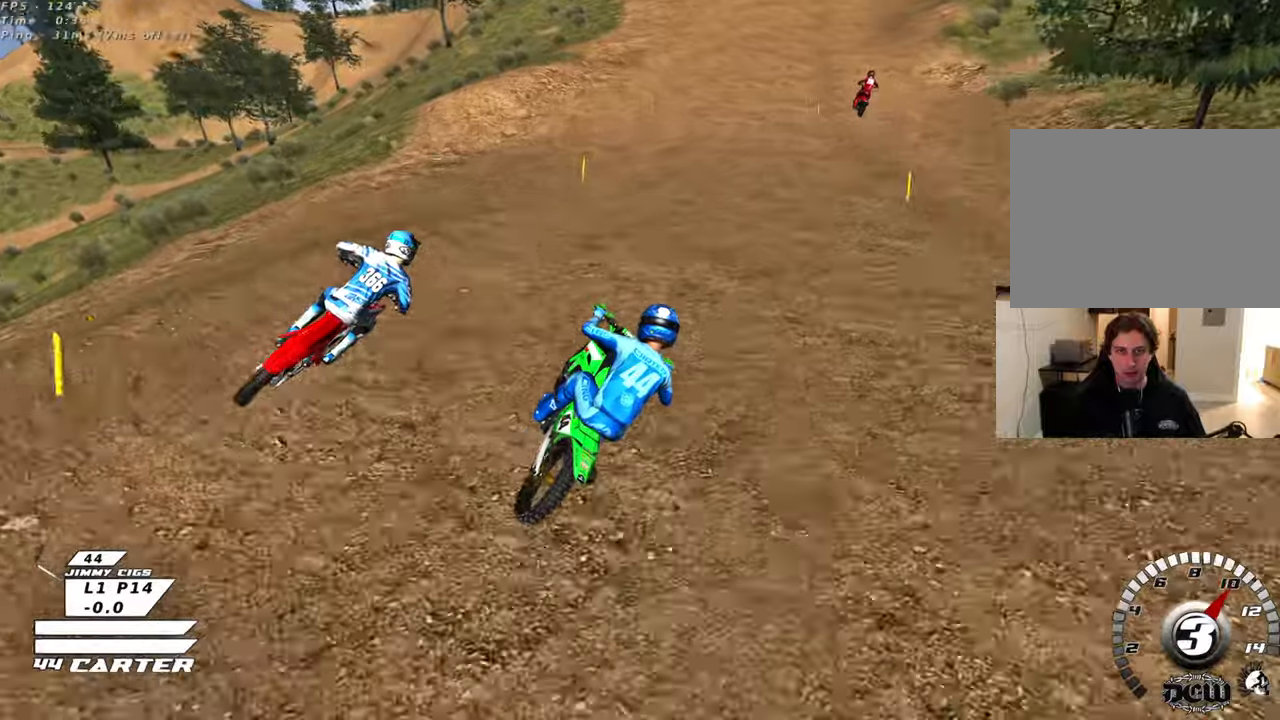
{"buttons": ["R2"], "left_stick": "down", "right_stick": "center", "events": [[133, "A", "down"], [317, "A", "up"]]}
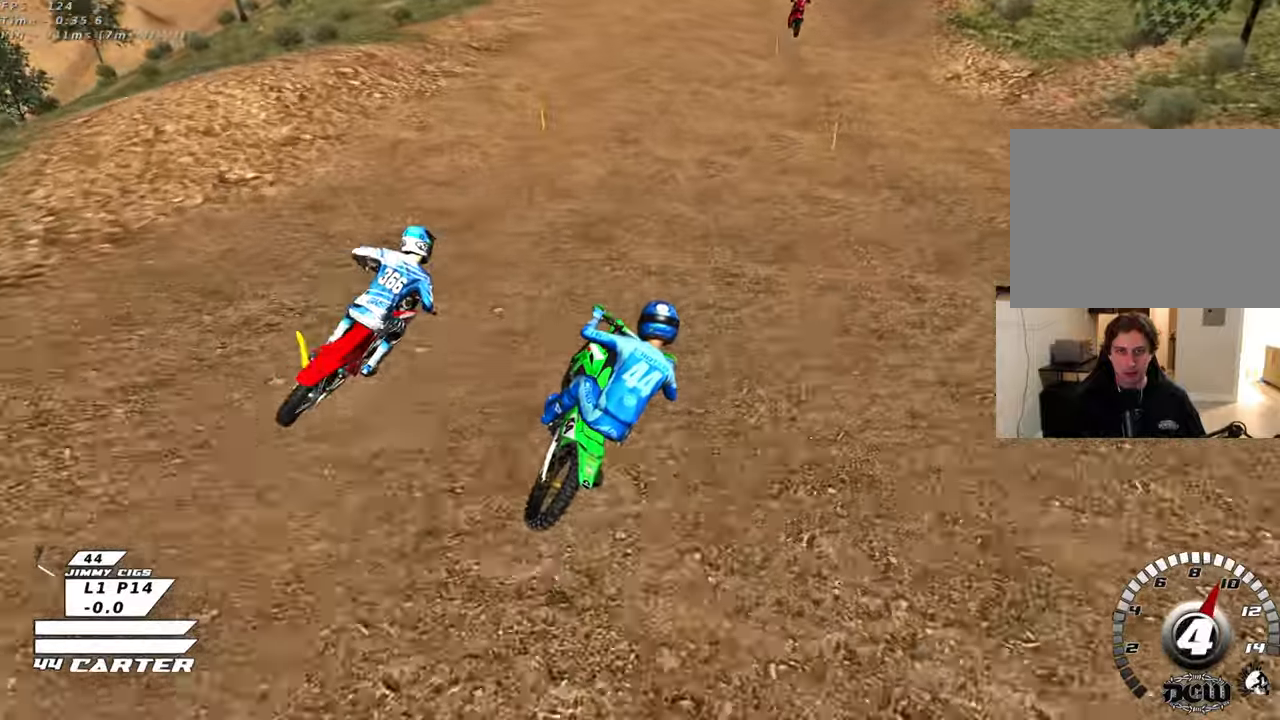
{"buttons": ["R2"], "left_stick": "down-left", "right_stick": "center", "events": [[383, "left_stick", "down-left"]]}
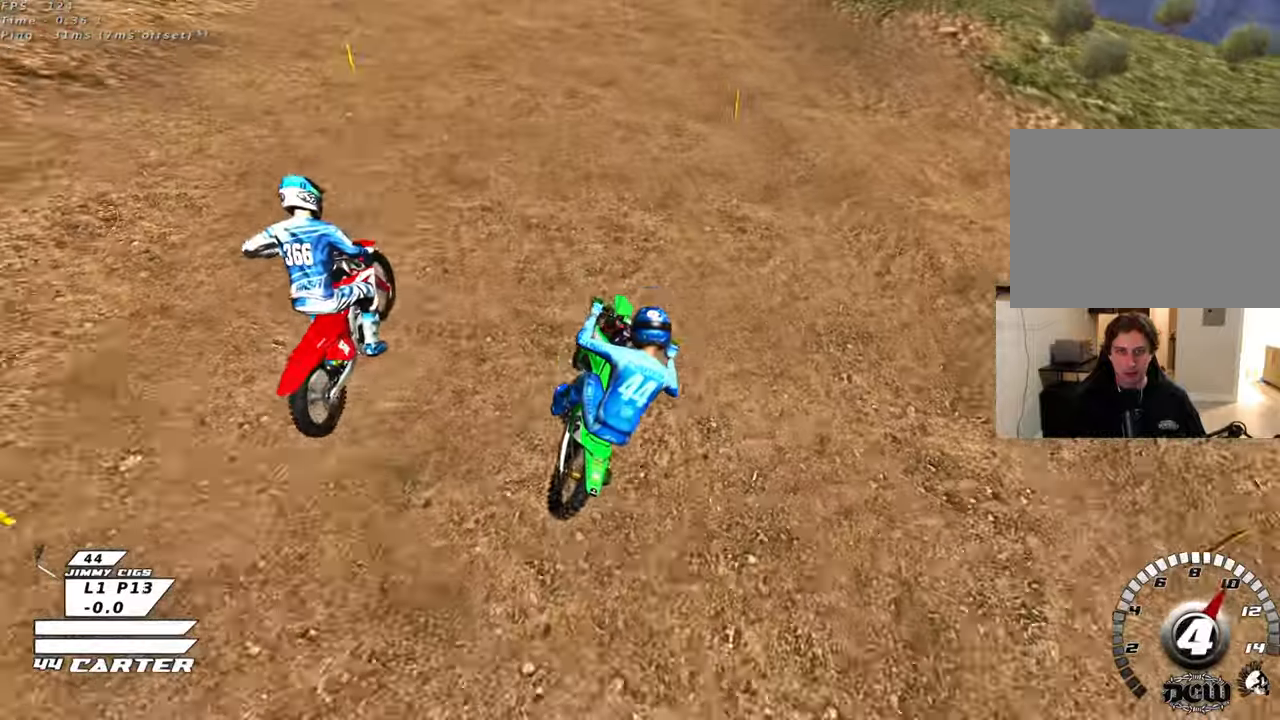
{"buttons": ["R2"], "left_stick": "down-left", "right_stick": "center", "events": [[317, "A", "down"], [467, "A", "up"]]}
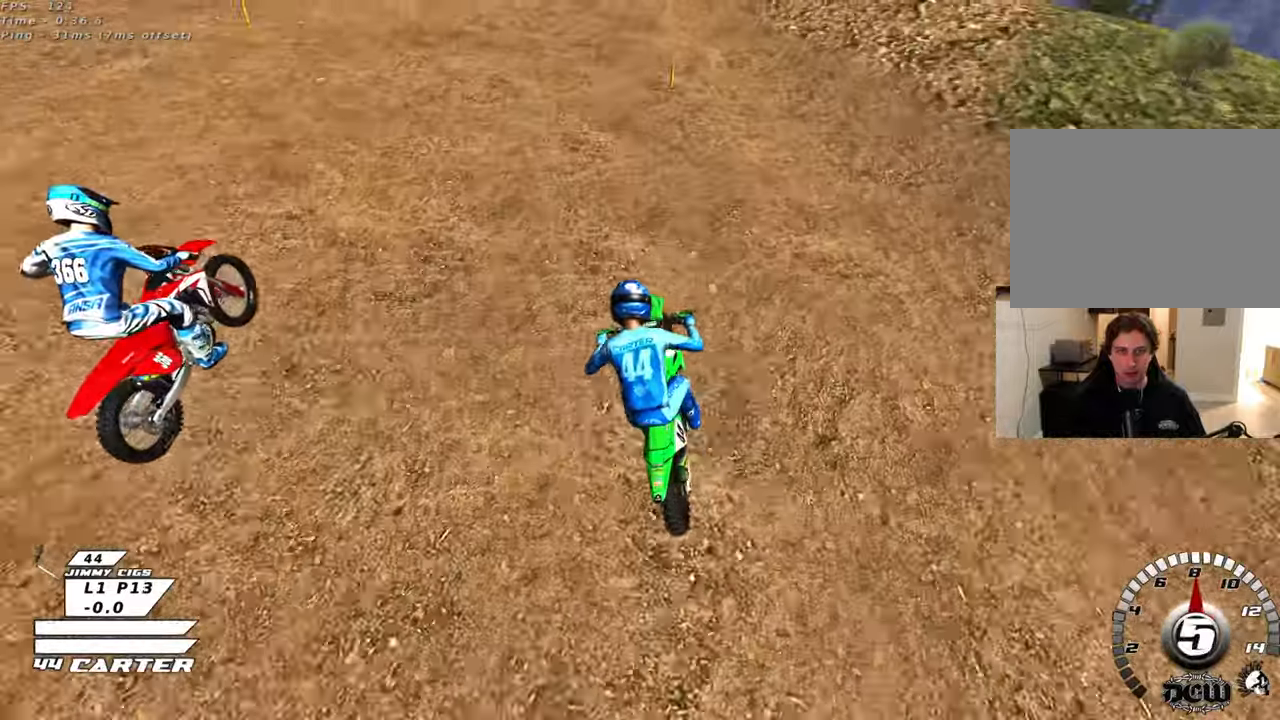
{"buttons": ["R2"], "left_stick": "center", "right_stick": "center", "events": [[33, "left_stick", "center"]]}
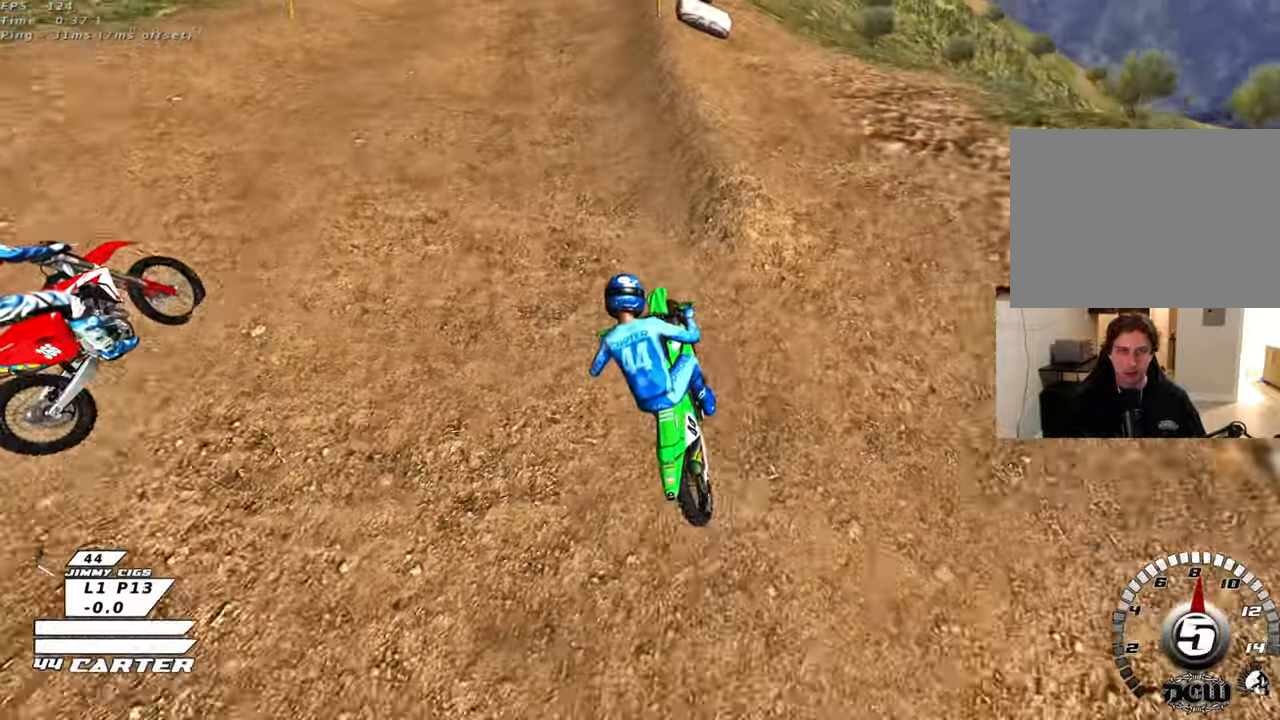
{"buttons": [], "left_stick": "down", "right_stick": "center", "events": [[50, "X", "down"], [117, "R2", "up"], [133, "X", "up"], [200, "L2", "down"], [233, "X", "down"], [283, "L2", "up"], [317, "X", "up"], [417, "X", "down"], [483, "X", "up"], [500, "left_stick", "down"]]}
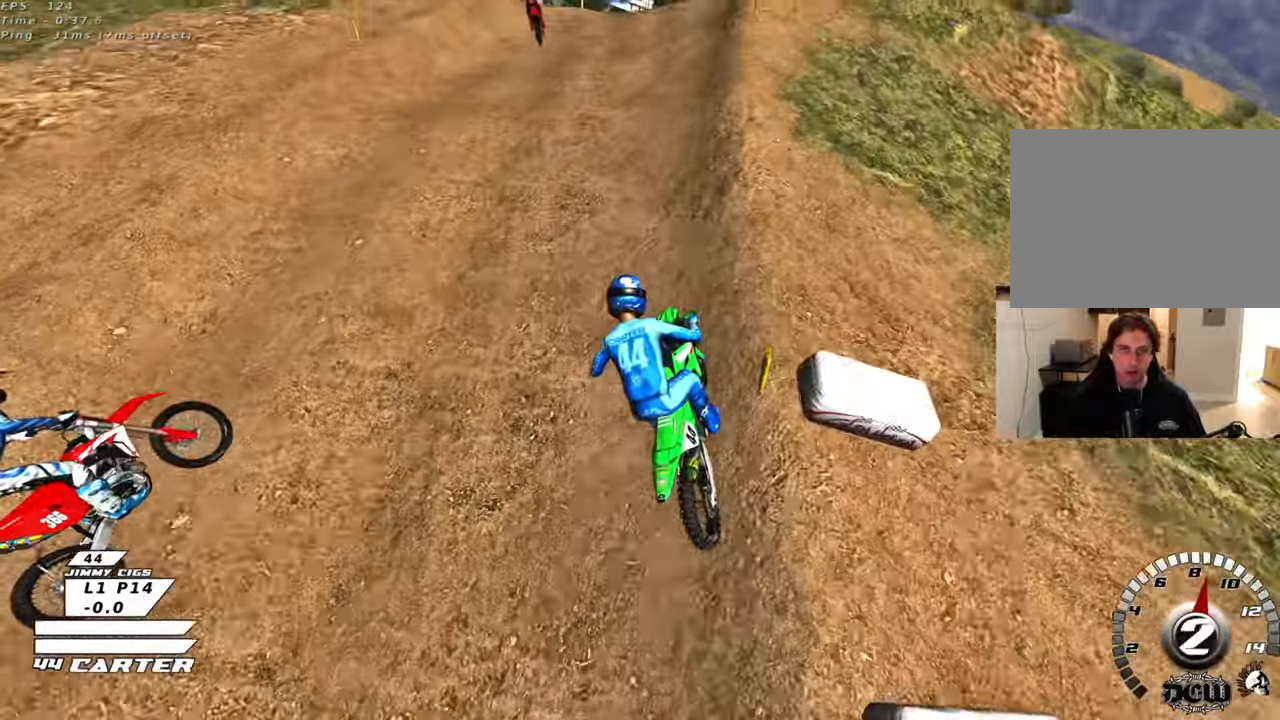
{"buttons": ["R2"], "left_stick": "center", "right_stick": "center", "events": [[167, "left_stick", "center"], [250, "X", "down"], [333, "X", "up"], [450, "R2", "down"]]}
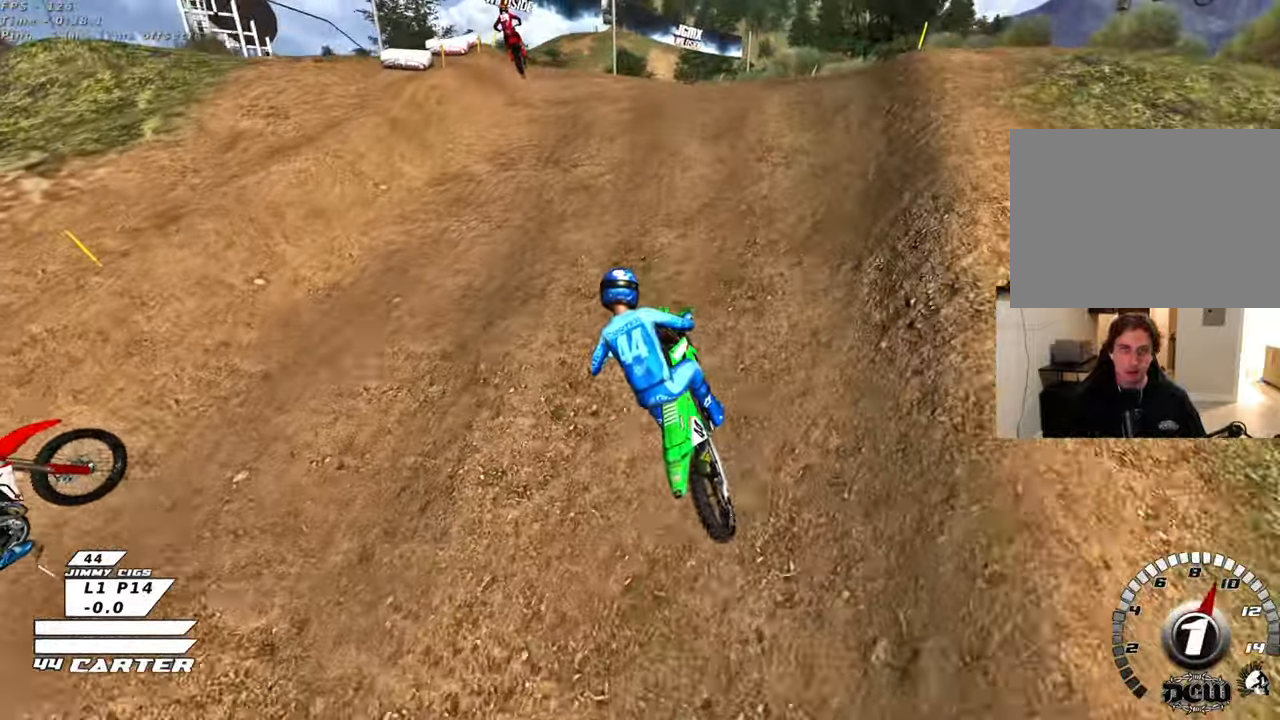
{"buttons": [], "left_stick": "center", "right_stick": "center", "events": [[50, "R2", "up"], [200, "R2", "down"], [333, "R2", "up"]]}
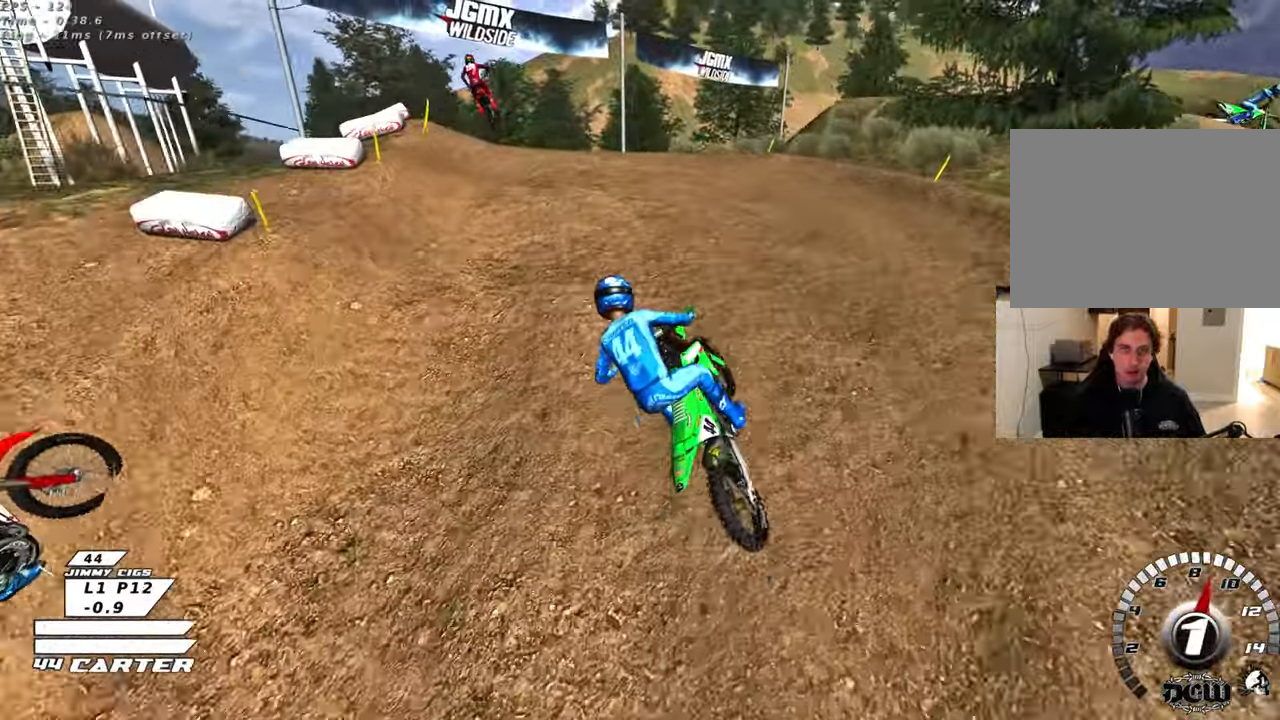
{"buttons": [], "left_stick": "right", "right_stick": "center", "events": [[33, "left_stick", "up-left"], [83, "left_stick", "up"], [500, "left_stick", "right"]]}
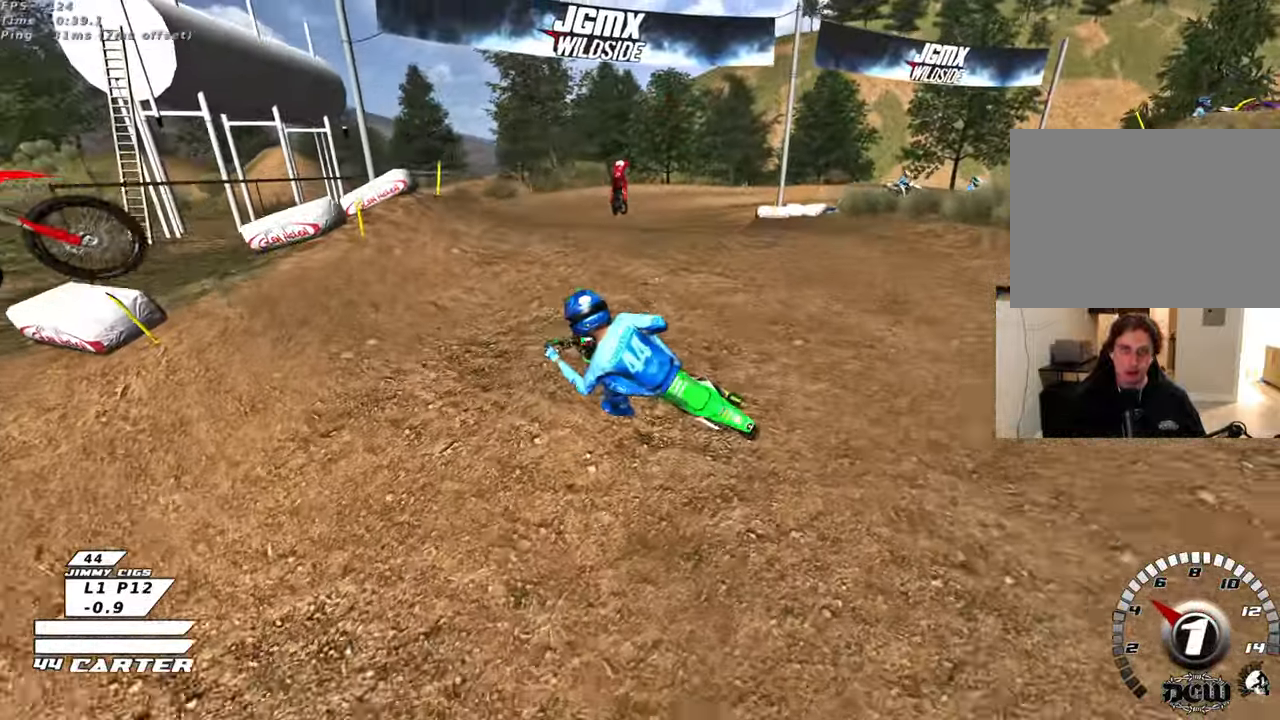
{"buttons": ["R2"], "left_stick": "up-right", "right_stick": "center", "events": [[467, "left_stick", "up-right"], [500, "R2", "down"]]}
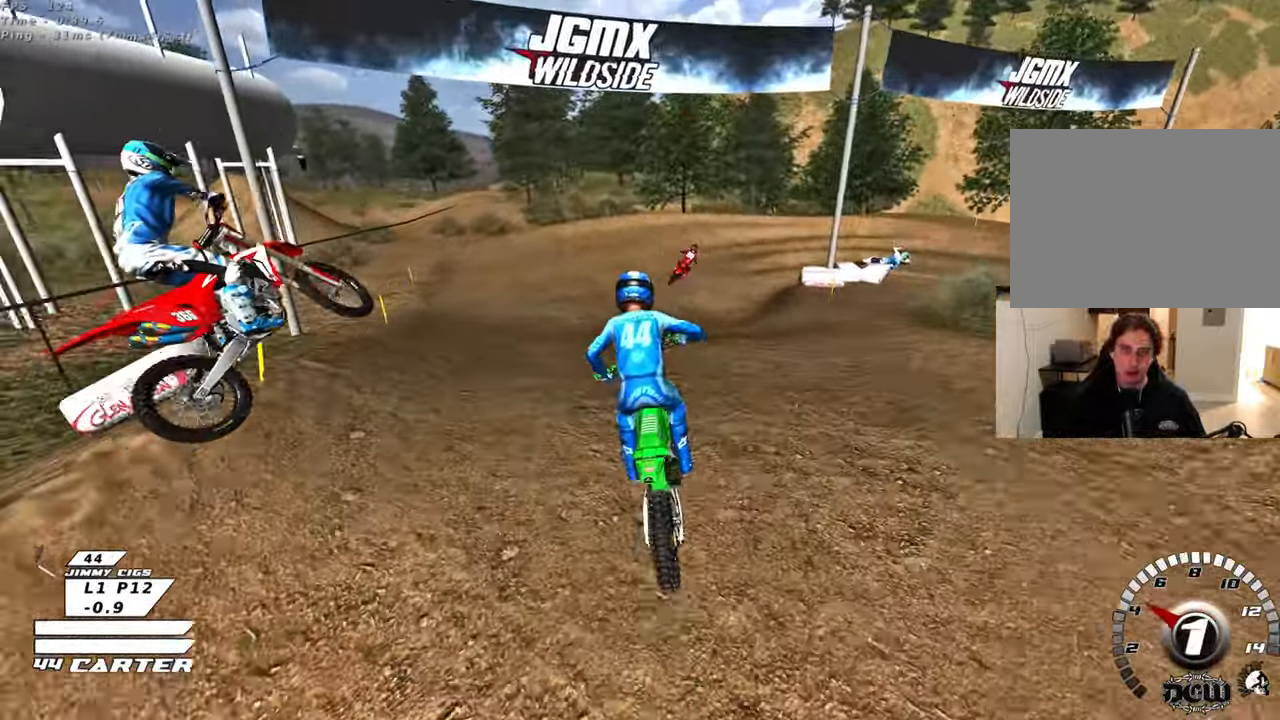
{"buttons": [], "left_stick": "up-right", "right_stick": "center", "events": [[17, "left_stick", "up"], [117, "R2", "up"], [183, "left_stick", "up-right"], [350, "R2", "down"], [500, "R2", "up"]]}
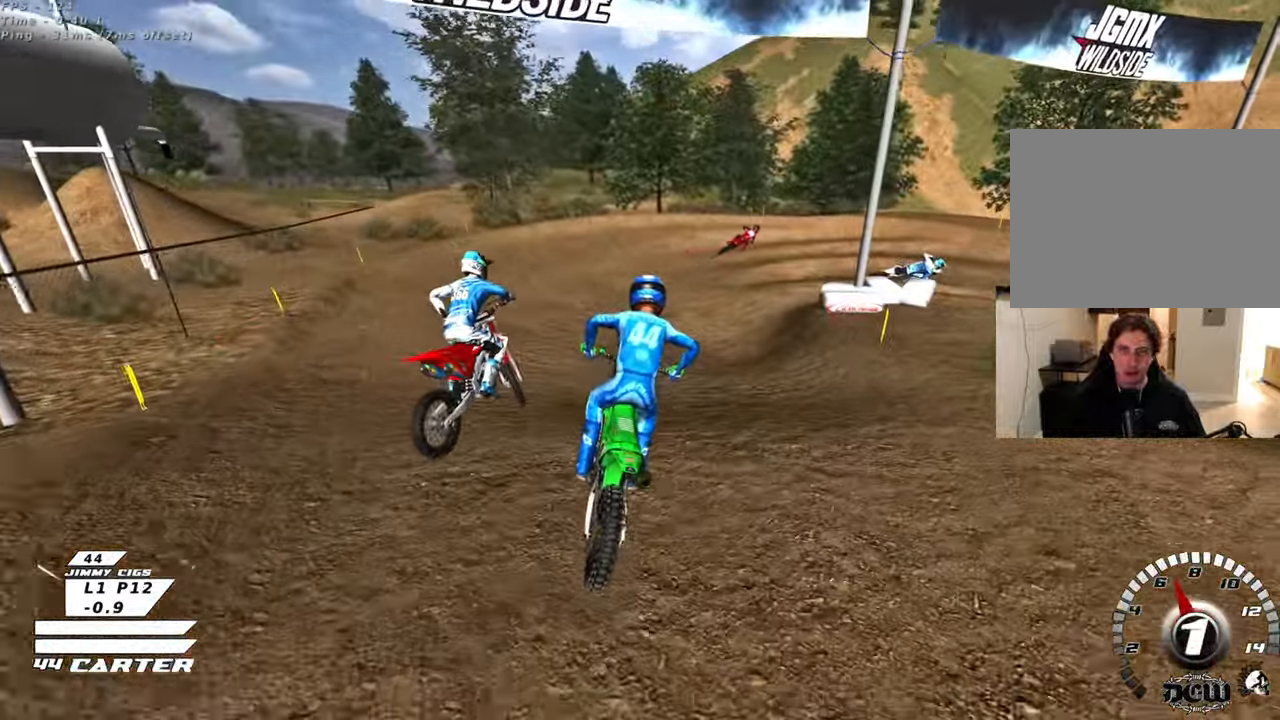
{"buttons": [], "left_stick": "up-right", "right_stick": "center", "events": [[300, "R2", "down"], [433, "R2", "up"]]}
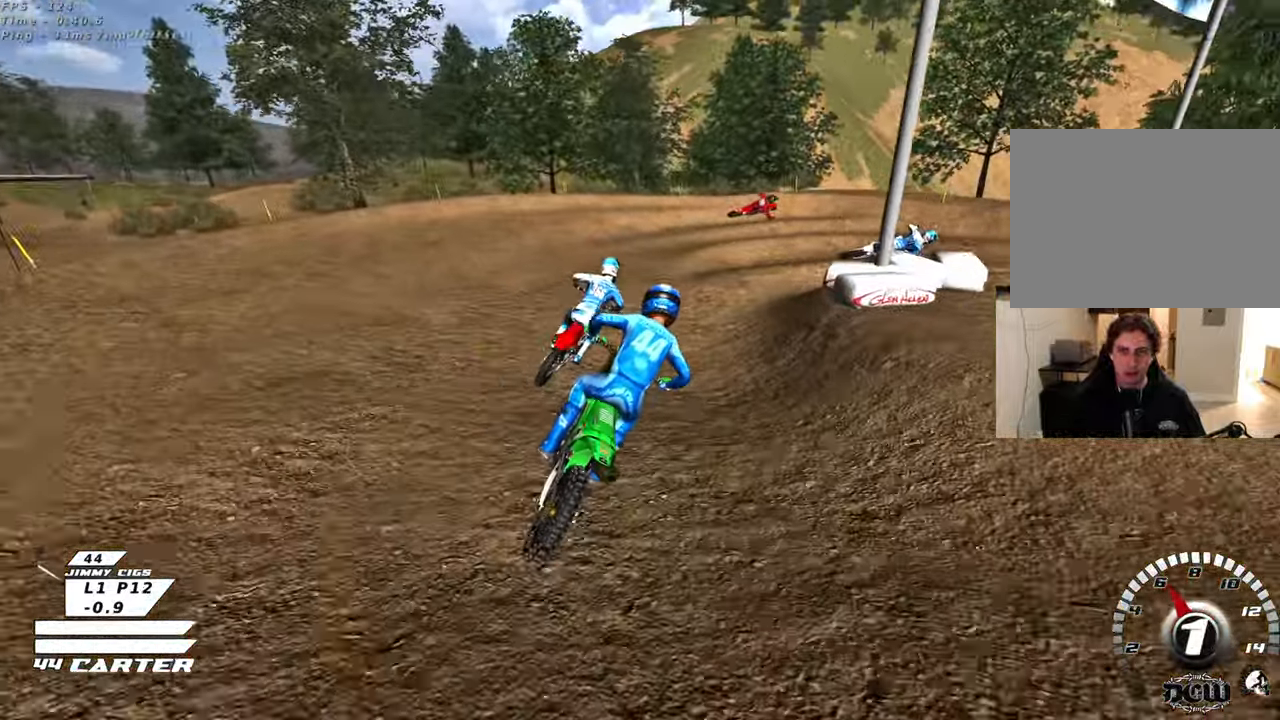
{"buttons": [], "left_stick": "up-right", "right_stick": "center", "events": [[150, "R2", "down"], [233, "R2", "up"], [333, "L2", "down"], [500, "L2", "up"]]}
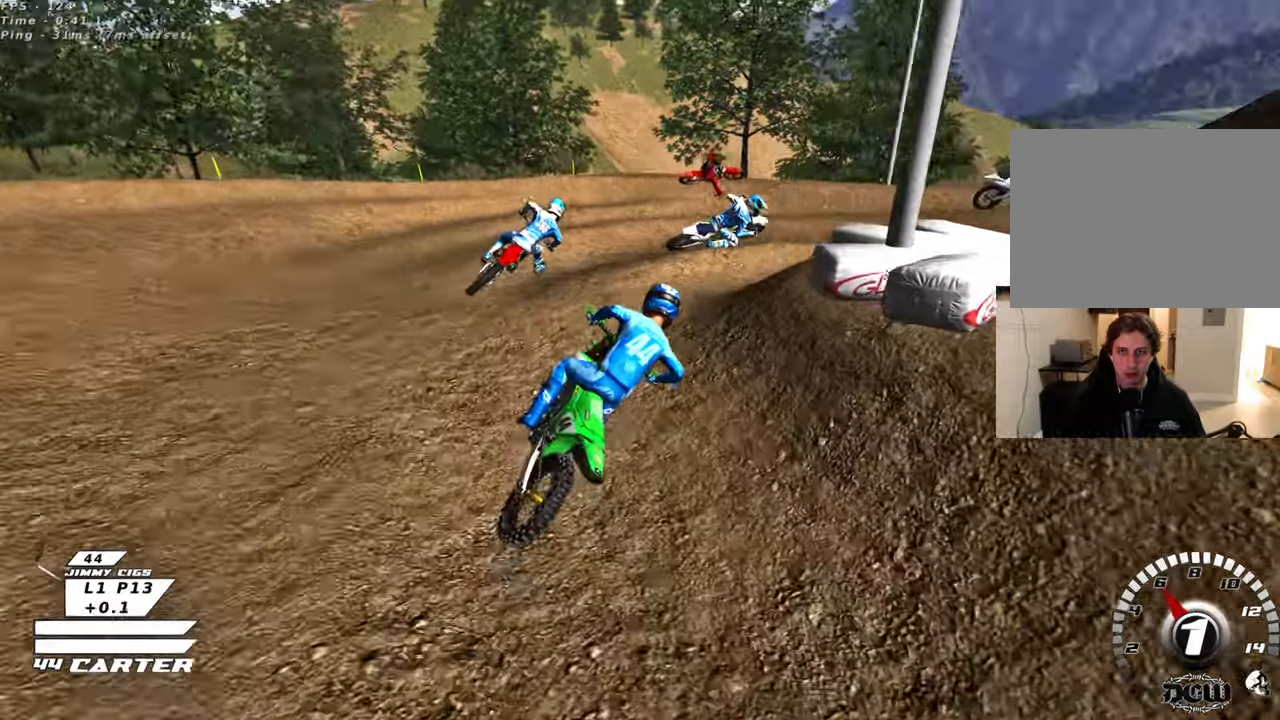
{"buttons": ["L2"], "left_stick": "up-right", "right_stick": "center", "events": [[50, "R2", "down"], [267, "left_stick", "up"], [350, "R2", "up"], [383, "left_stick", "up-right"], [433, "L2", "down"]]}
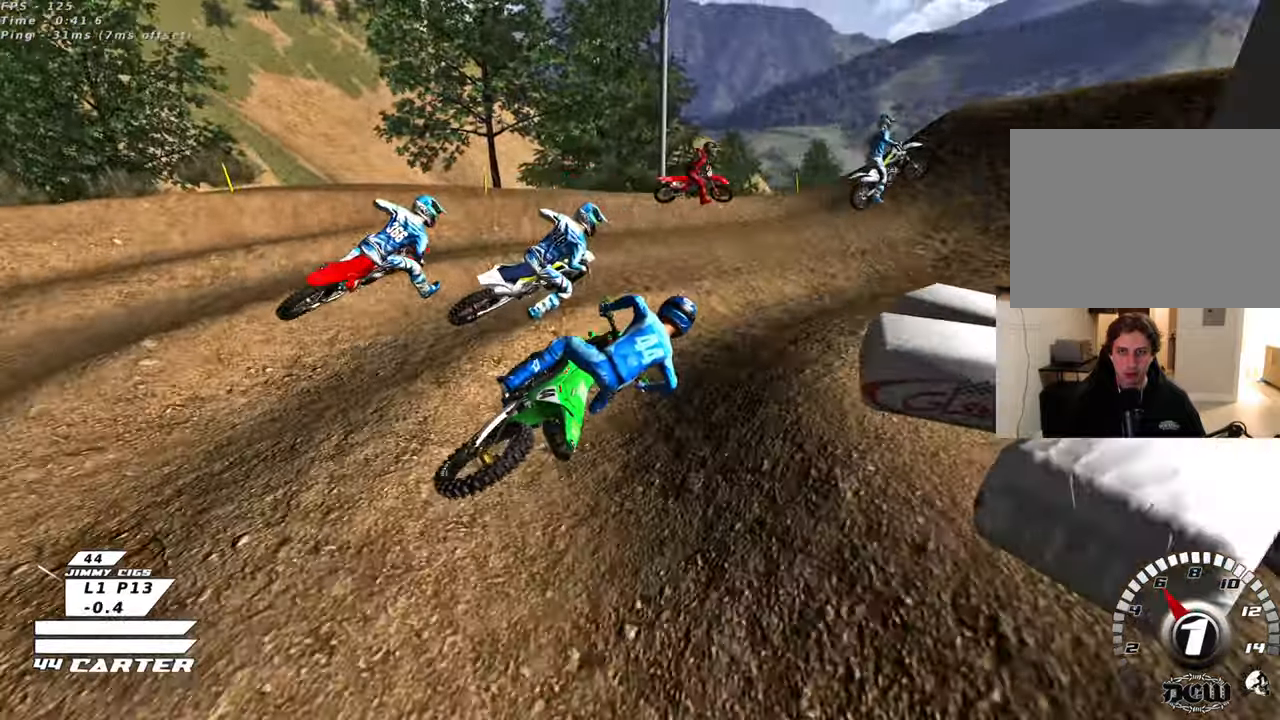
{"buttons": ["R2", "R3"], "left_stick": "up-left", "right_stick": "left", "events": [[33, "L2", "up"], [67, "right_stick", "left"], [117, "R3", "down"], [133, "R2", "down"], [150, "left_stick", "up-left"]]}
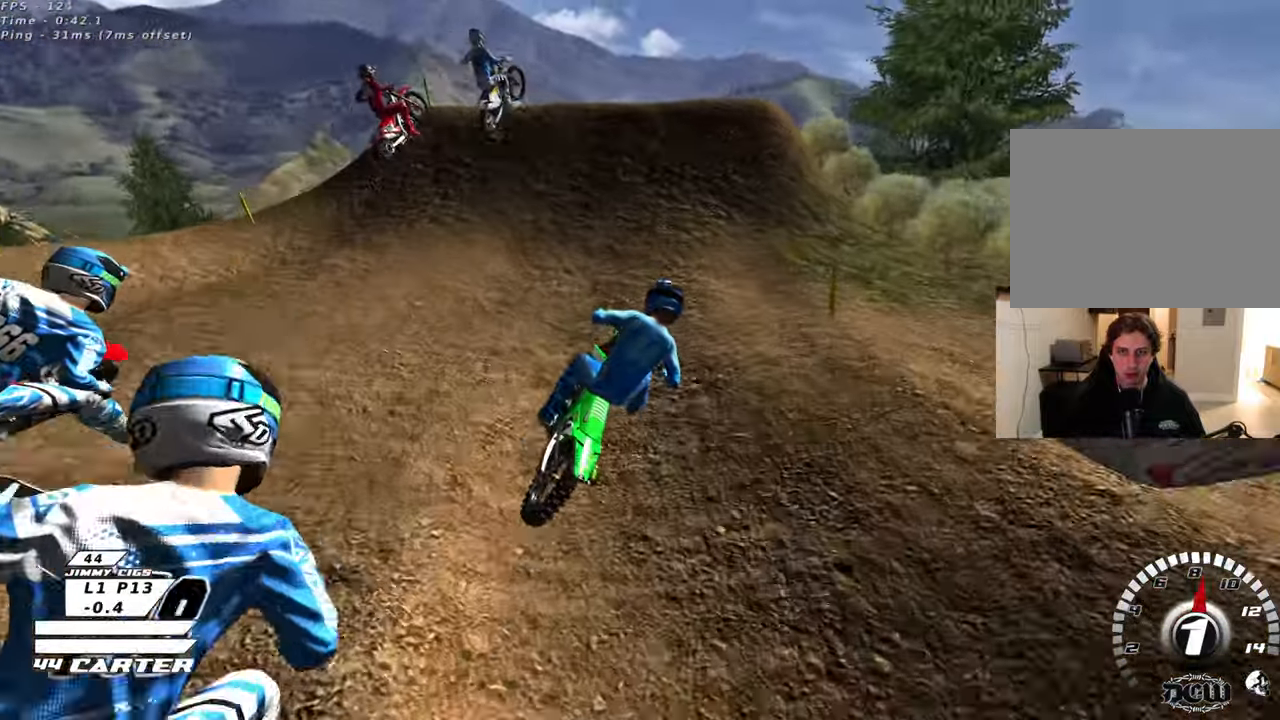
{"buttons": ["R2", "R3"], "left_stick": "left", "right_stick": "left", "events": [[333, "left_stick", "left"], [417, "R2", "up"], [483, "R2", "down"]]}